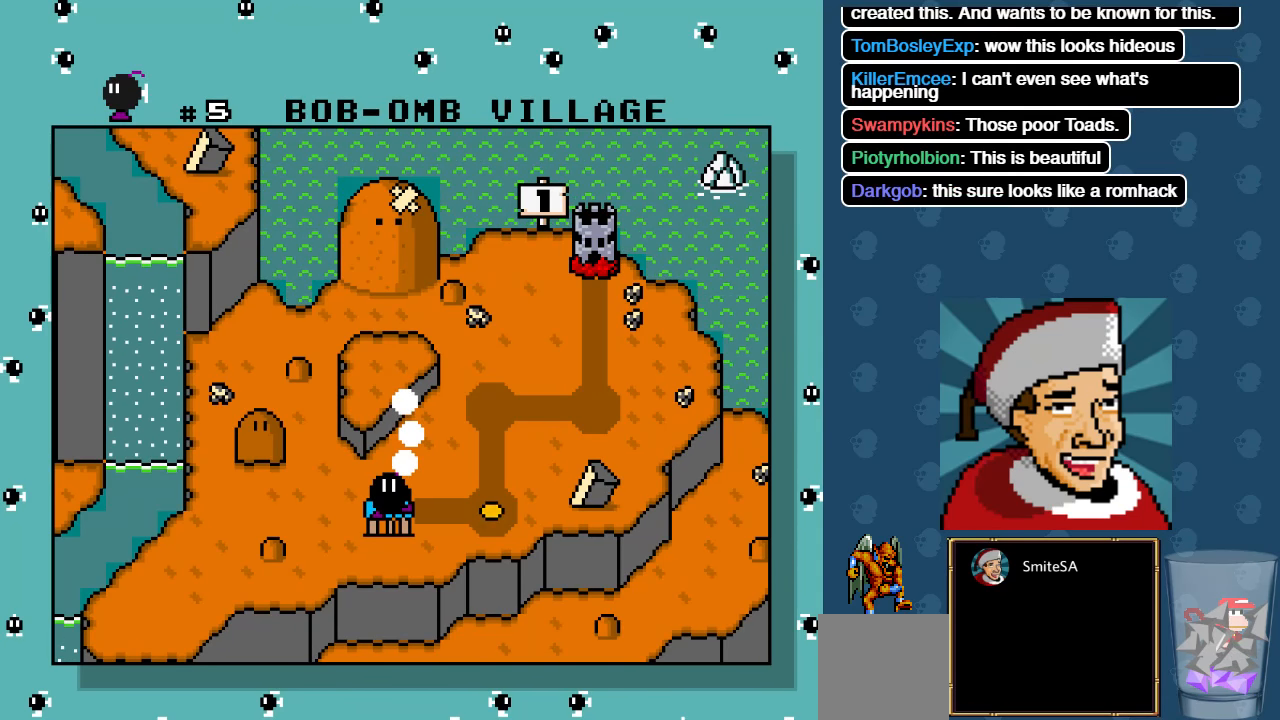
Gameplay with a controller (Xbox layout); each line is a JSON object with the inputs held at the frame after it. "events" lists button and stick changes between this image and that frame as [ms after this image, input, new state], when the widget could be followed in between. Not read: SHARE.
{"buttons": ["A"], "left_stick": "center", "right_stick": "center", "events": [[317, "A", "down"]]}
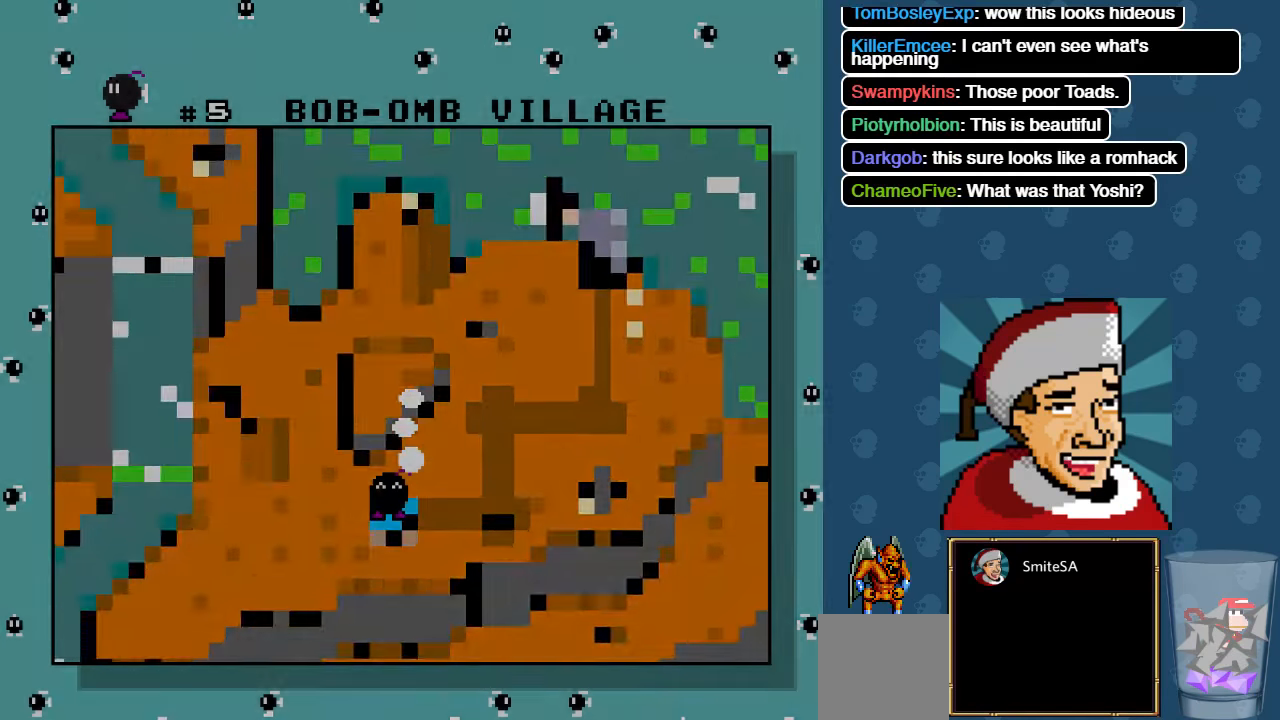
{"buttons": ["A"], "left_stick": "center", "right_stick": "center", "events": []}
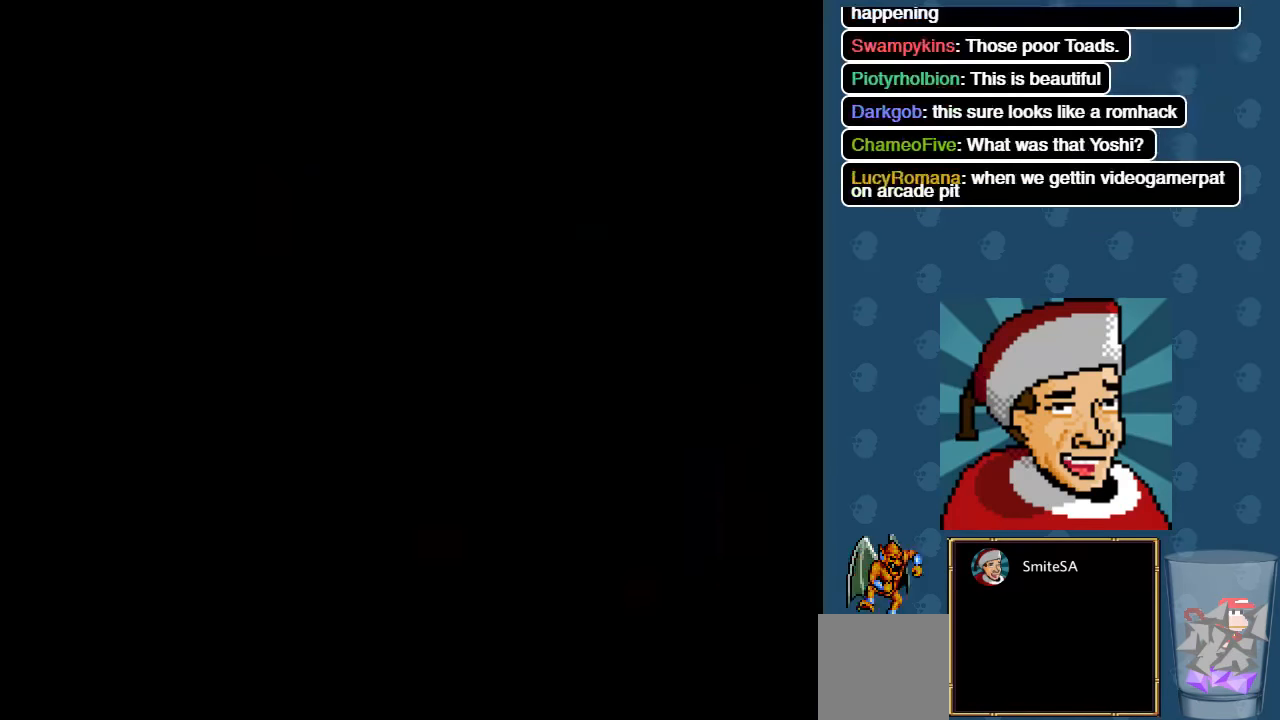
{"buttons": [], "left_stick": "center", "right_stick": "center", "events": [[200, "A", "up"]]}
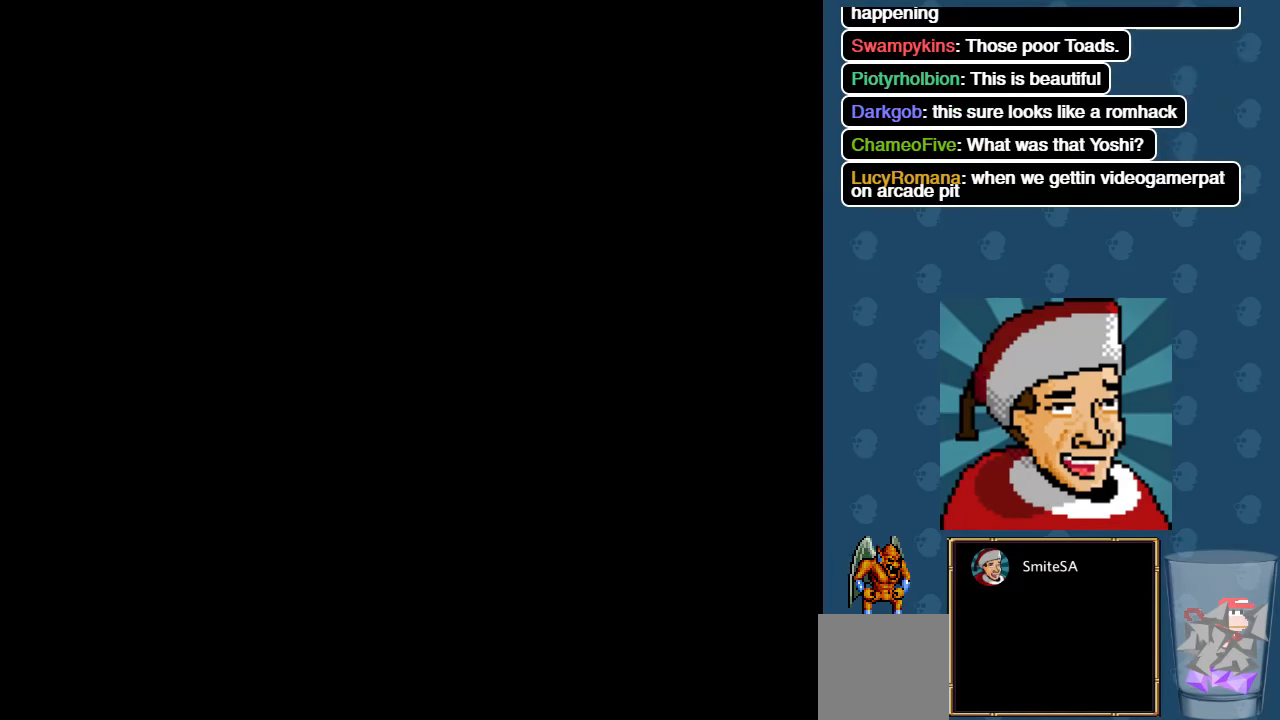
{"buttons": [], "left_stick": "center", "right_stick": "center", "events": []}
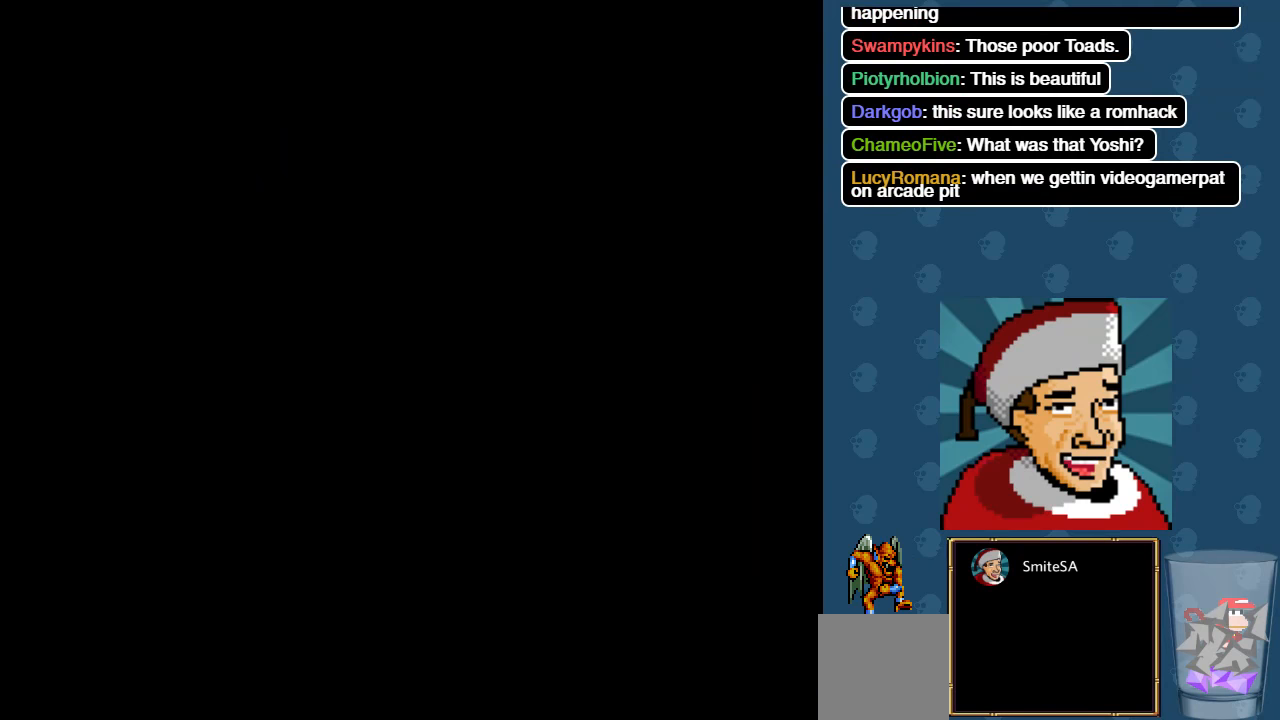
{"buttons": [], "left_stick": "center", "right_stick": "center", "events": []}
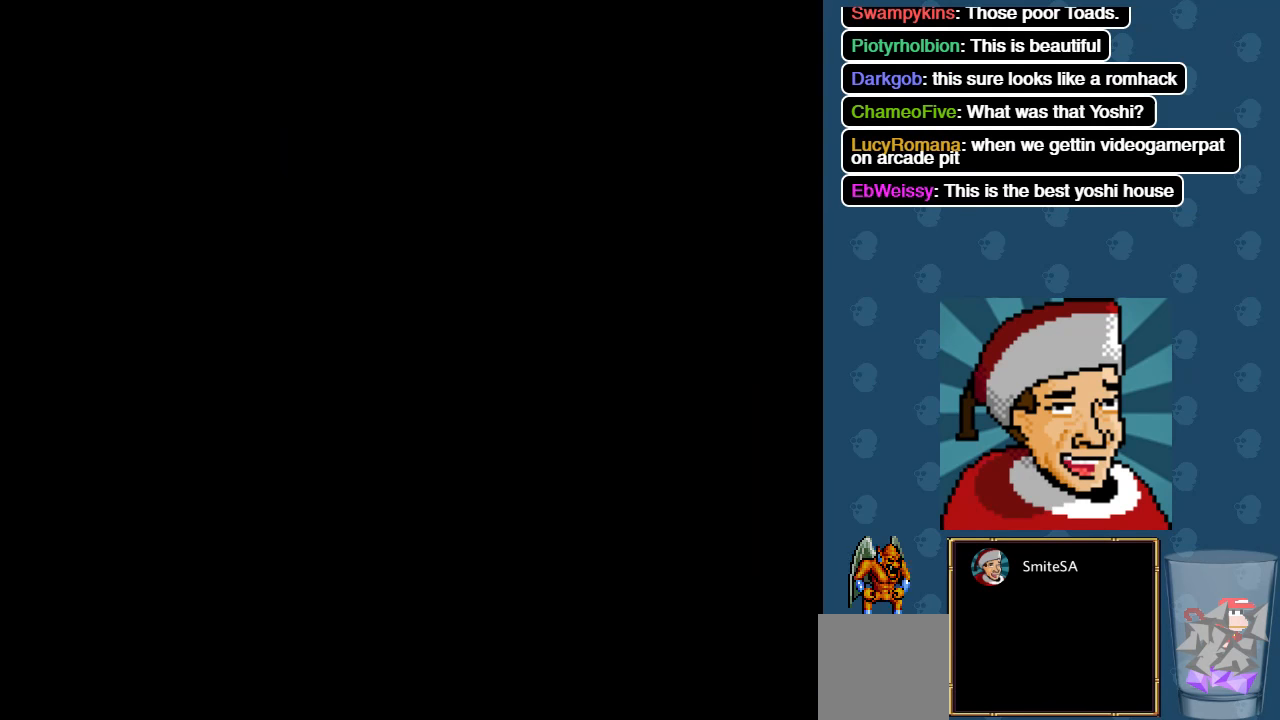
{"buttons": [], "left_stick": "center", "right_stick": "center", "events": []}
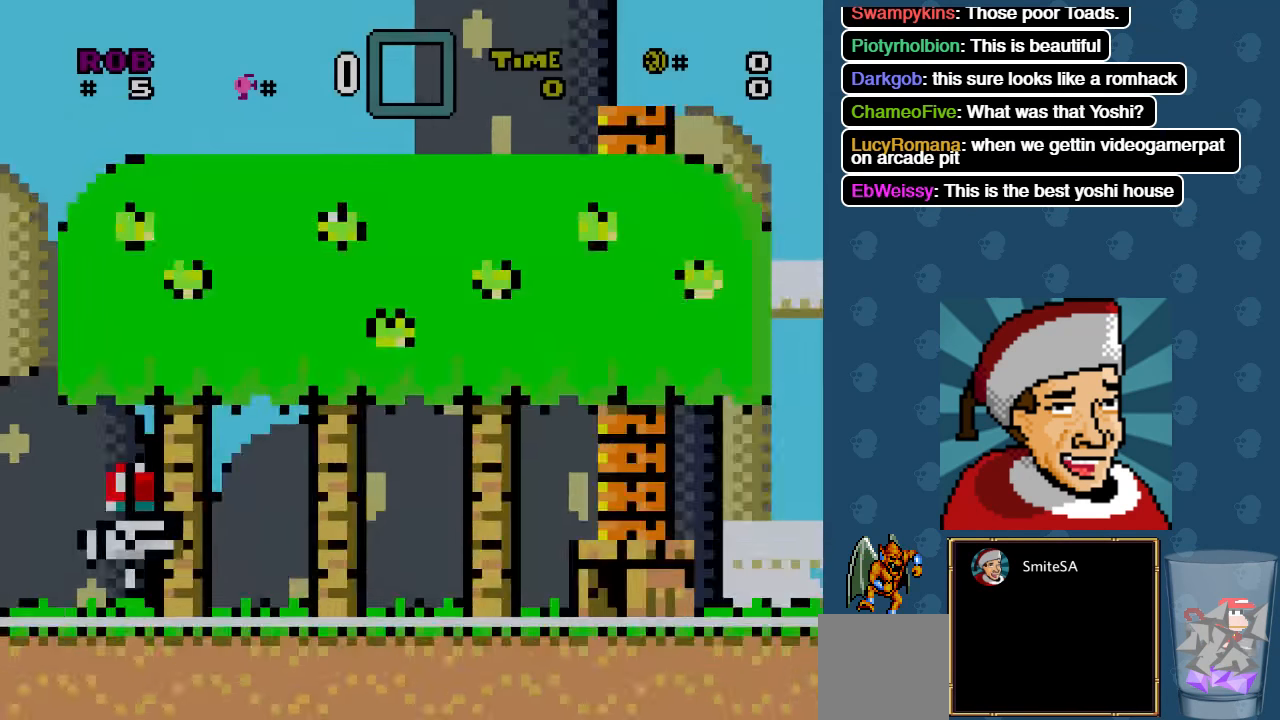
{"buttons": [], "left_stick": "center", "right_stick": "center", "events": []}
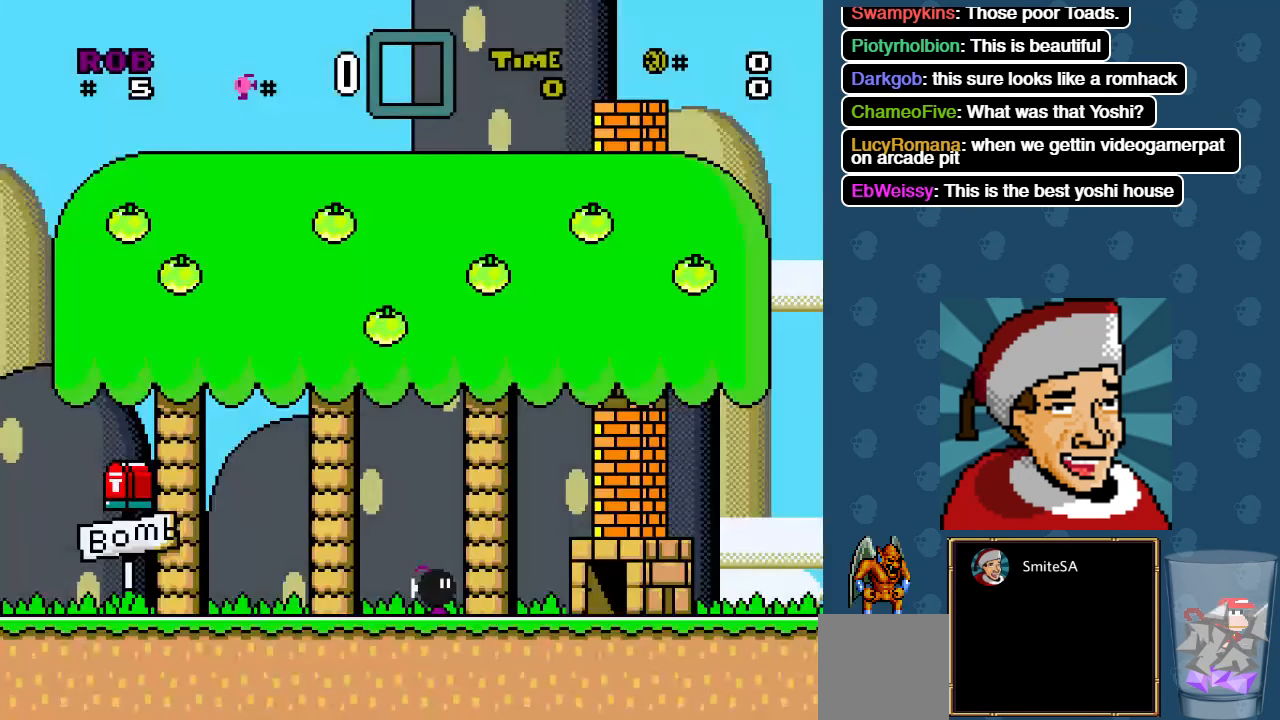
{"buttons": ["A", "X", "DPAD_LEFT"], "left_stick": "center", "right_stick": "center", "events": [[50, "X", "down"], [116, "A", "down"], [250, "DPAD_LEFT", "down"]]}
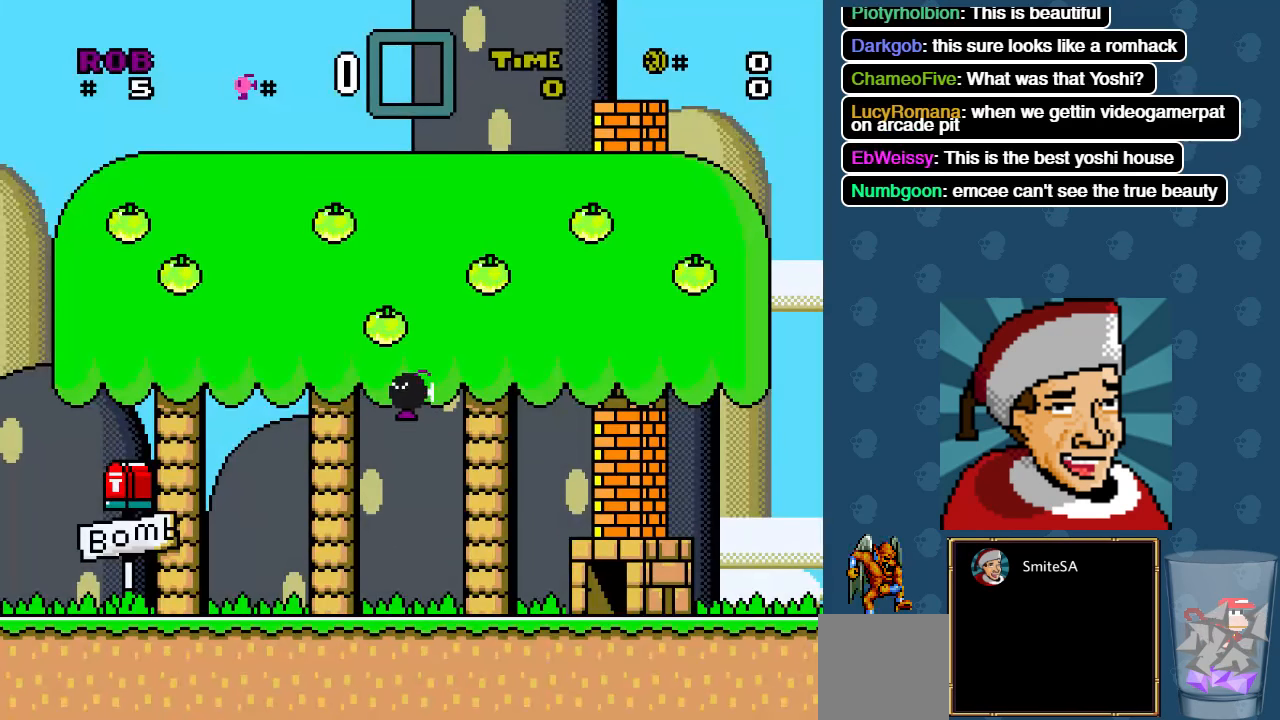
{"buttons": ["X"], "left_stick": "center", "right_stick": "center", "events": [[183, "A", "up"], [500, "DPAD_LEFT", "up"]]}
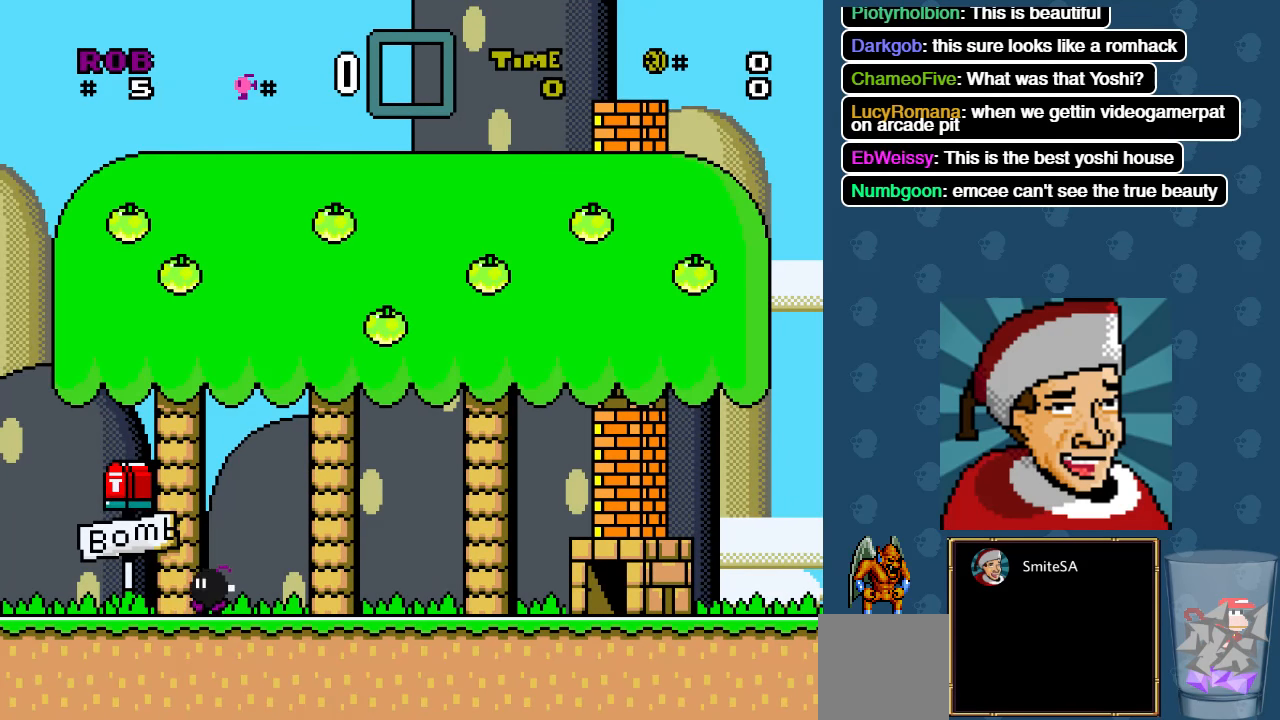
{"buttons": ["A", "X", "DPAD_RIGHT"], "left_stick": "center", "right_stick": "center", "events": [[33, "A", "down"], [266, "DPAD_RIGHT", "down"]]}
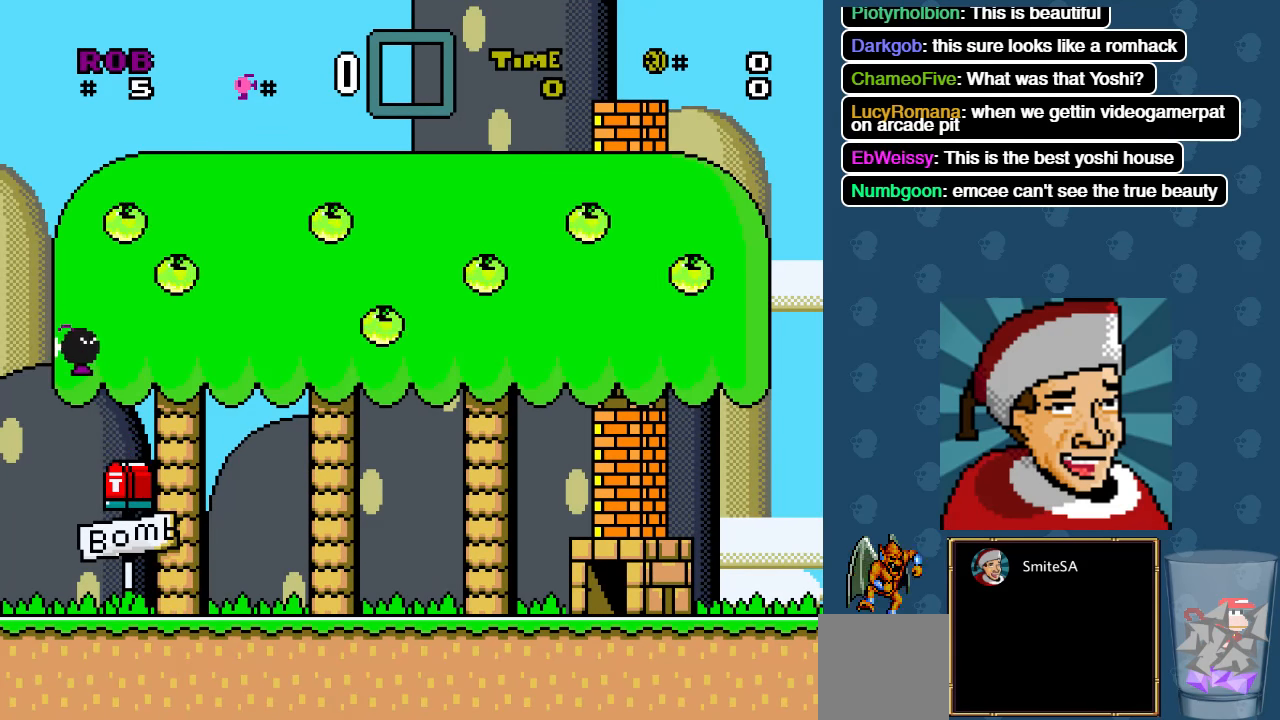
{"buttons": ["X", "DPAD_RIGHT"], "left_stick": "center", "right_stick": "center", "events": [[66, "A", "up"]]}
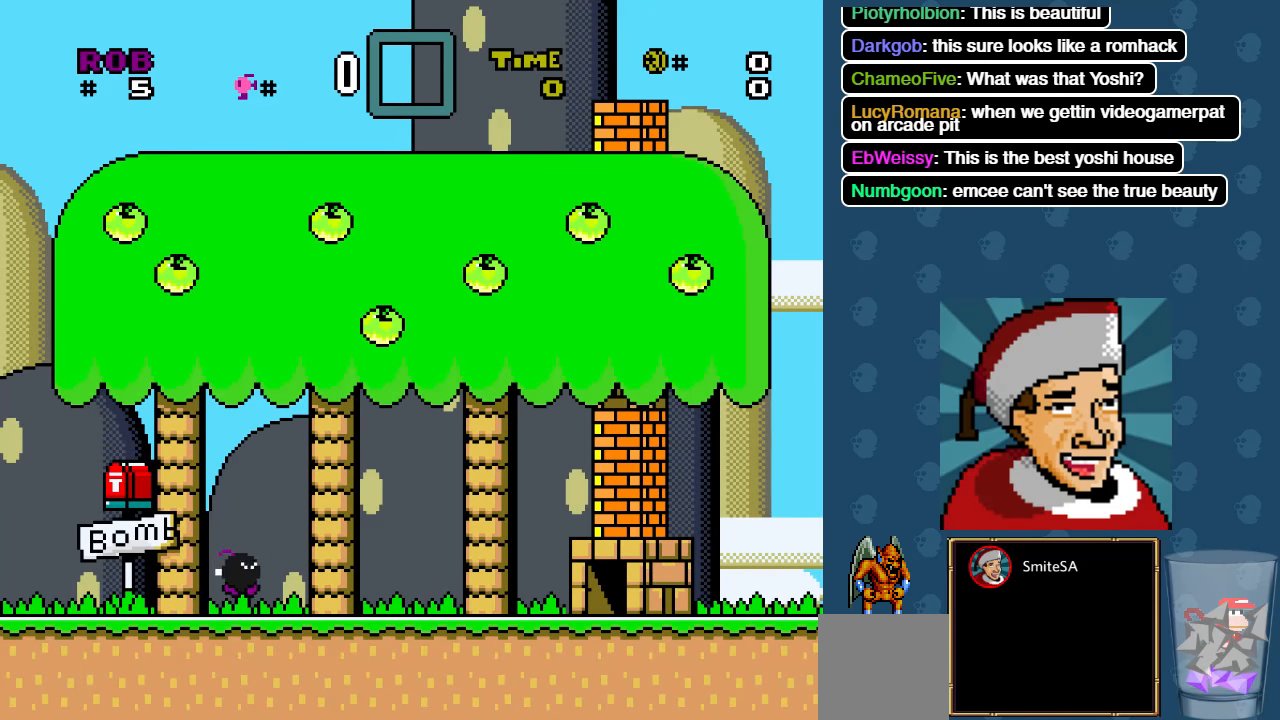
{"buttons": ["X", "DPAD_RIGHT"], "left_stick": "center", "right_stick": "center", "events": []}
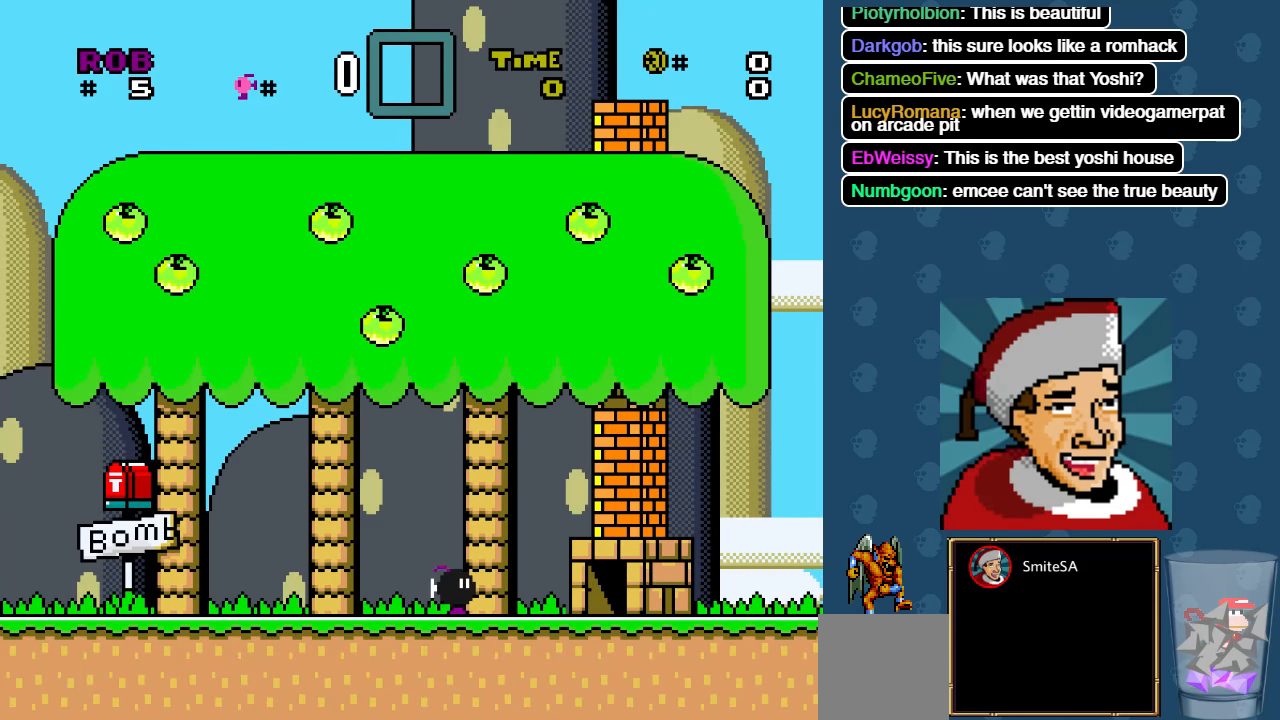
{"buttons": [], "left_stick": "center", "right_stick": "center", "events": [[250, "DPAD_RIGHT", "up"], [250, "DPAD_UP", "down"], [283, "DPAD_LEFT", "down"], [416, "DPAD_UP", "up"], [450, "DPAD_LEFT", "up"], [450, "X", "up"]]}
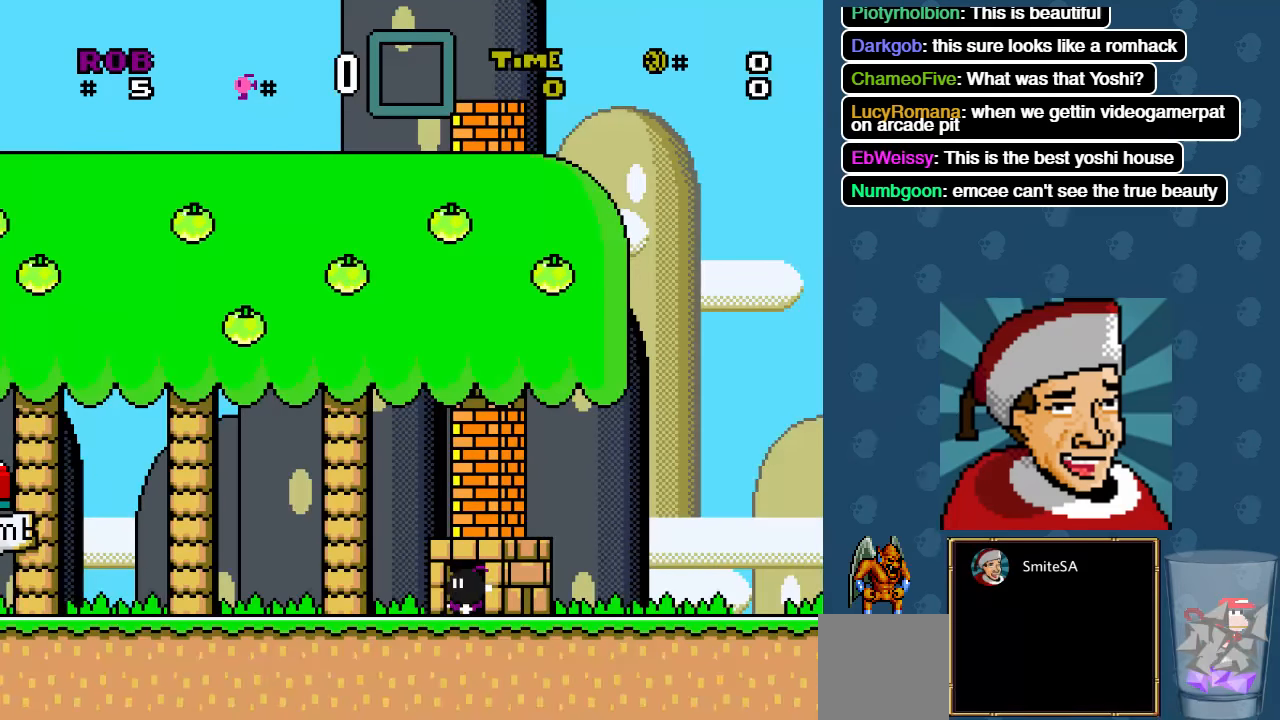
{"buttons": ["X", "DPAD_RIGHT"], "left_stick": "center", "right_stick": "center", "events": [[83, "DPAD_UP", "down"], [83, "X", "down"], [183, "DPAD_RIGHT", "down"], [216, "DPAD_UP", "up"]]}
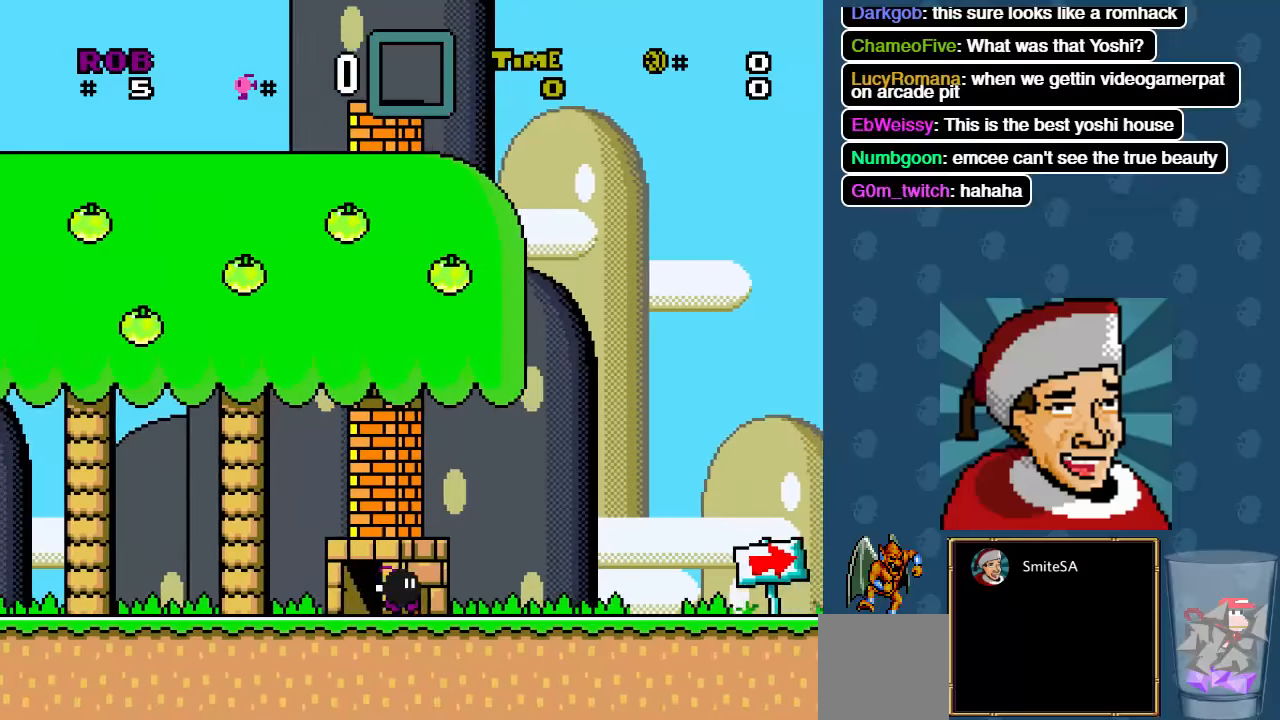
{"buttons": ["A", "X", "DPAD_RIGHT"], "left_stick": "center", "right_stick": "center", "events": [[450, "A", "down"]]}
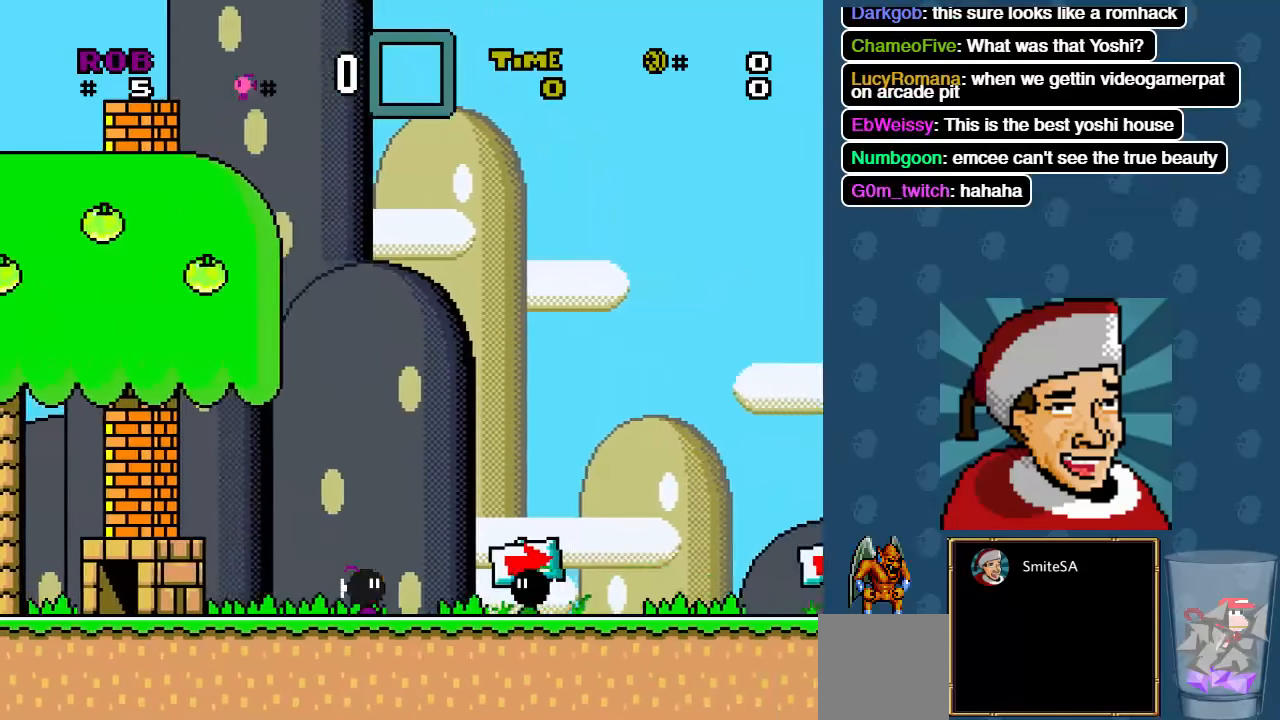
{"buttons": ["X"], "left_stick": "center", "right_stick": "center", "events": [[117, "A", "up"], [183, "DPAD_RIGHT", "up"], [250, "DPAD_LEFT", "down"], [367, "DPAD_LEFT", "up"]]}
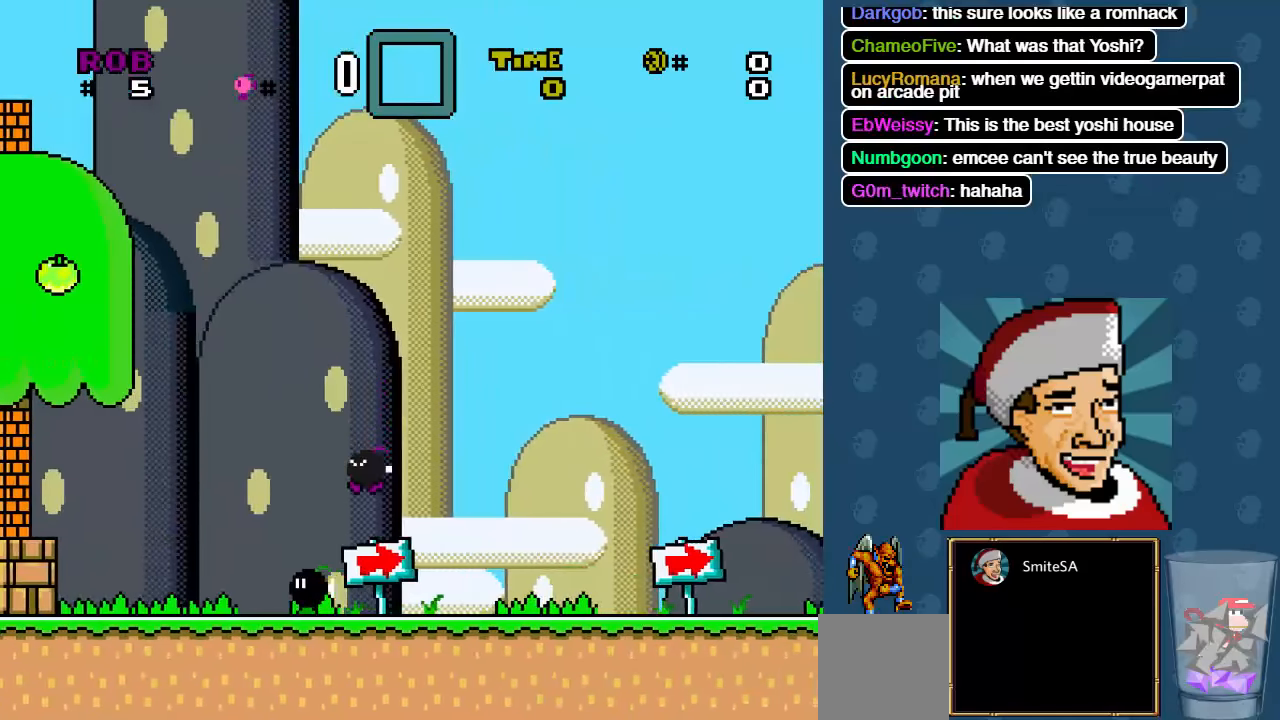
{"buttons": ["X", "DPAD_LEFT"], "left_stick": "center", "right_stick": "center", "events": [[200, "DPAD_LEFT", "down"], [267, "A", "down"], [433, "A", "up"]]}
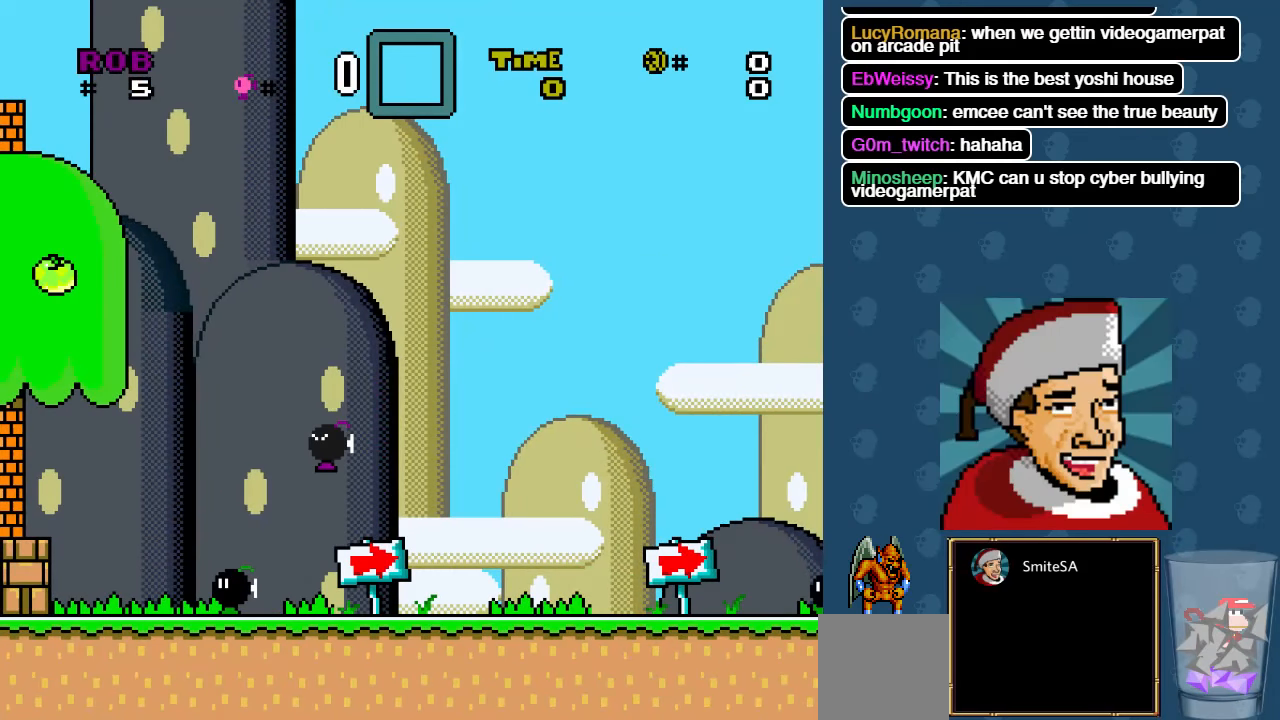
{"buttons": ["X", "DPAD_RIGHT"], "left_stick": "center", "right_stick": "center", "events": [[267, "DPAD_LEFT", "up"], [367, "DPAD_RIGHT", "down"]]}
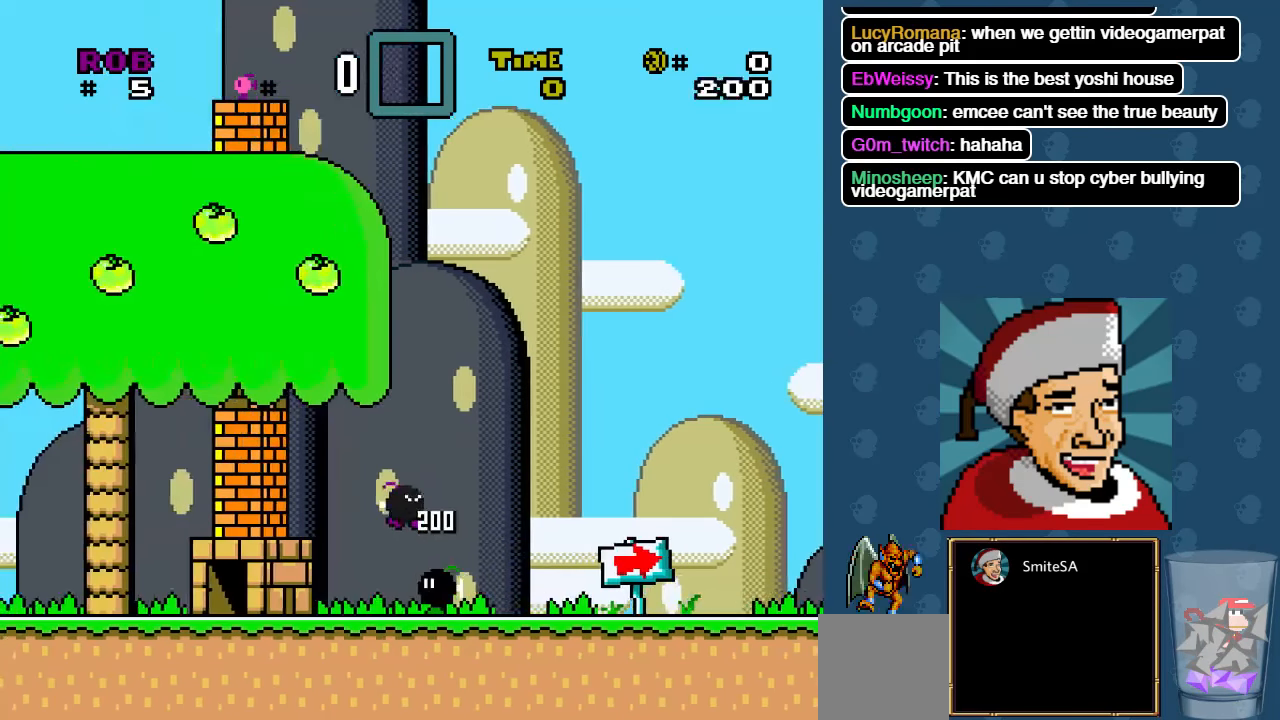
{"buttons": ["X", "DPAD_RIGHT"], "left_stick": "center", "right_stick": "center", "events": [[67, "DPAD_RIGHT", "up"], [167, "DPAD_RIGHT", "down"]]}
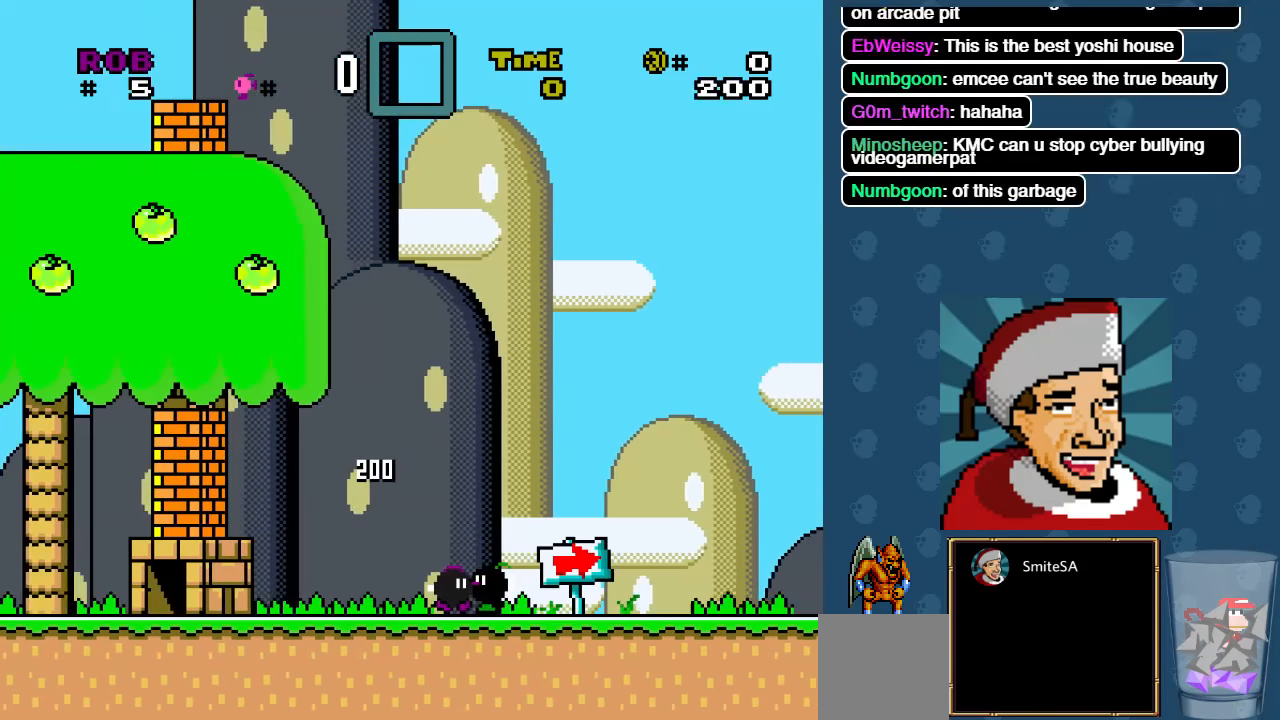
{"buttons": ["X", "DPAD_RIGHT"], "left_stick": "center", "right_stick": "center", "events": []}
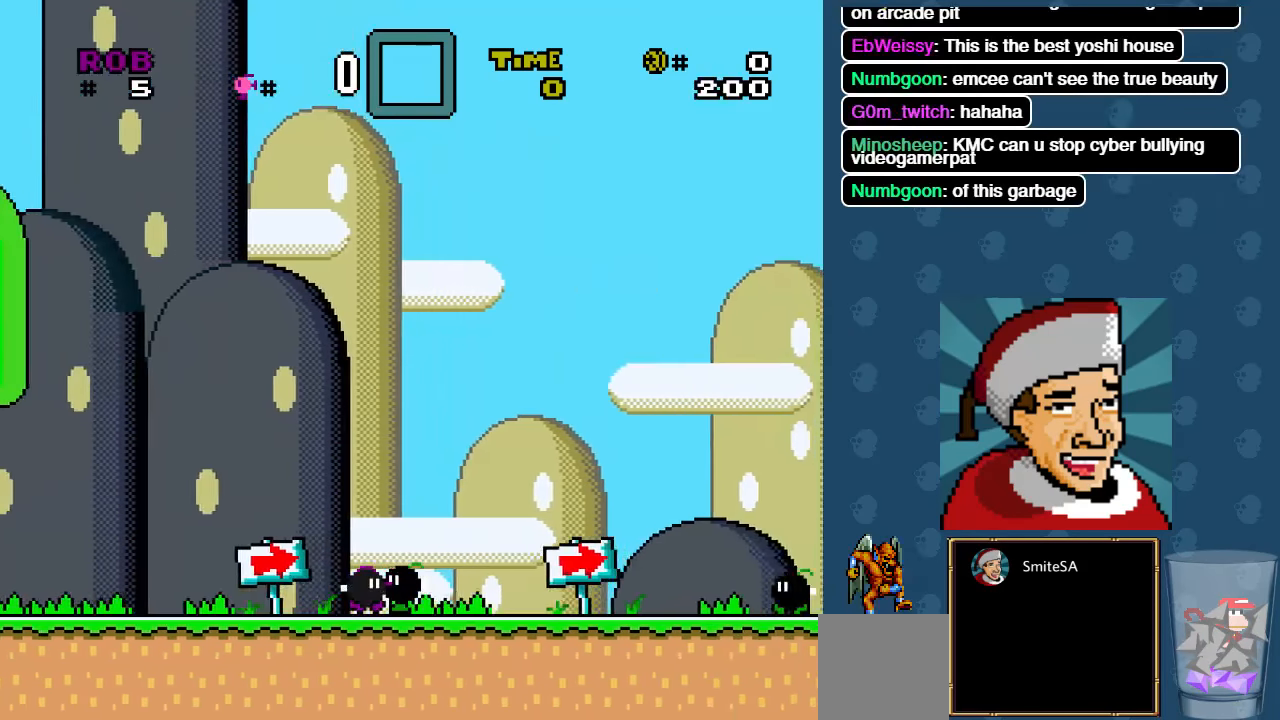
{"buttons": ["X", "DPAD_RIGHT"], "left_stick": "center", "right_stick": "center", "events": []}
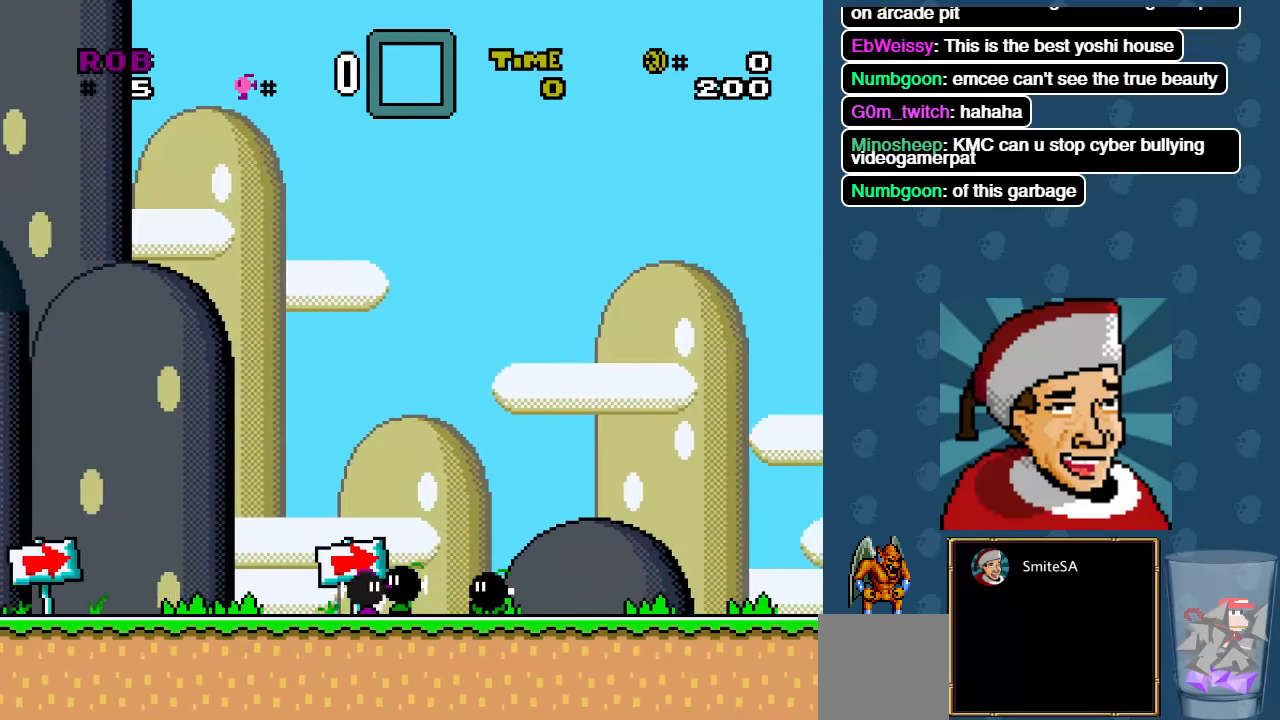
{"buttons": ["A", "X", "DPAD_RIGHT"], "left_stick": "center", "right_stick": "center", "events": [[483, "A", "down"]]}
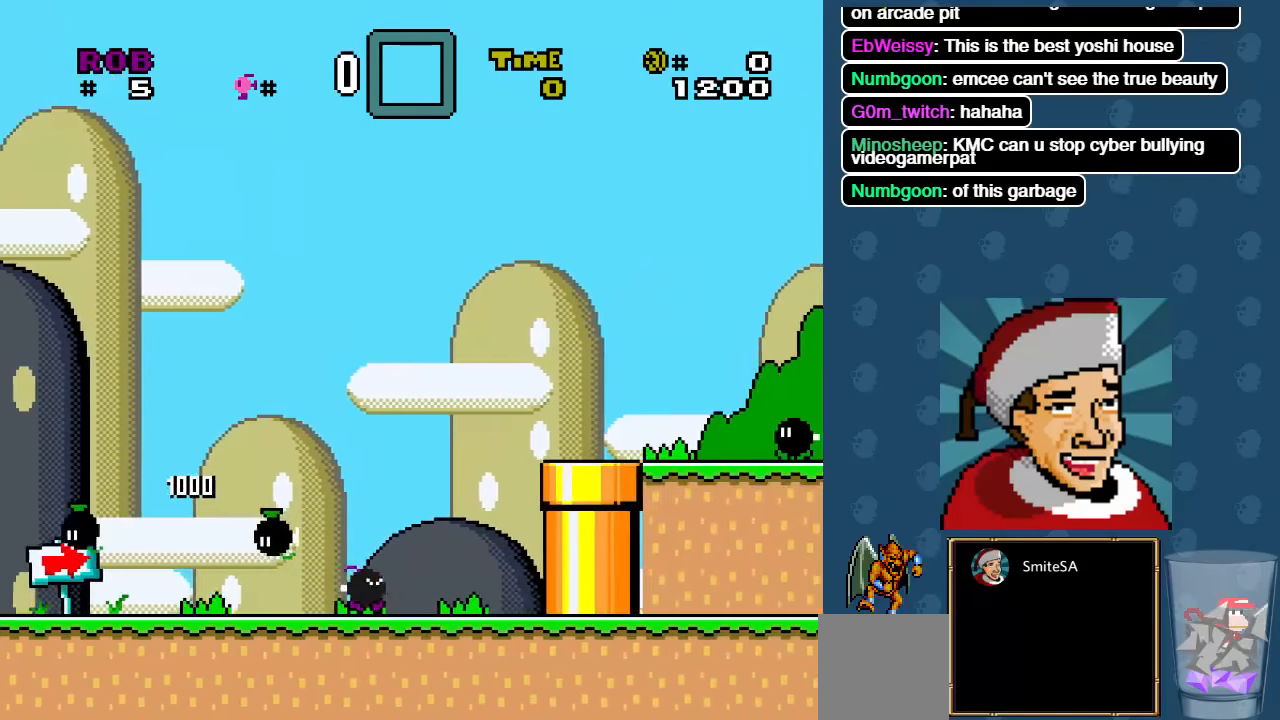
{"buttons": ["X", "DPAD_LEFT"], "left_stick": "center", "right_stick": "center", "events": [[167, "A", "up"], [300, "DPAD_RIGHT", "up"], [333, "DPAD_UP", "down"], [367, "DPAD_LEFT", "down"], [367, "DPAD_UP", "up"]]}
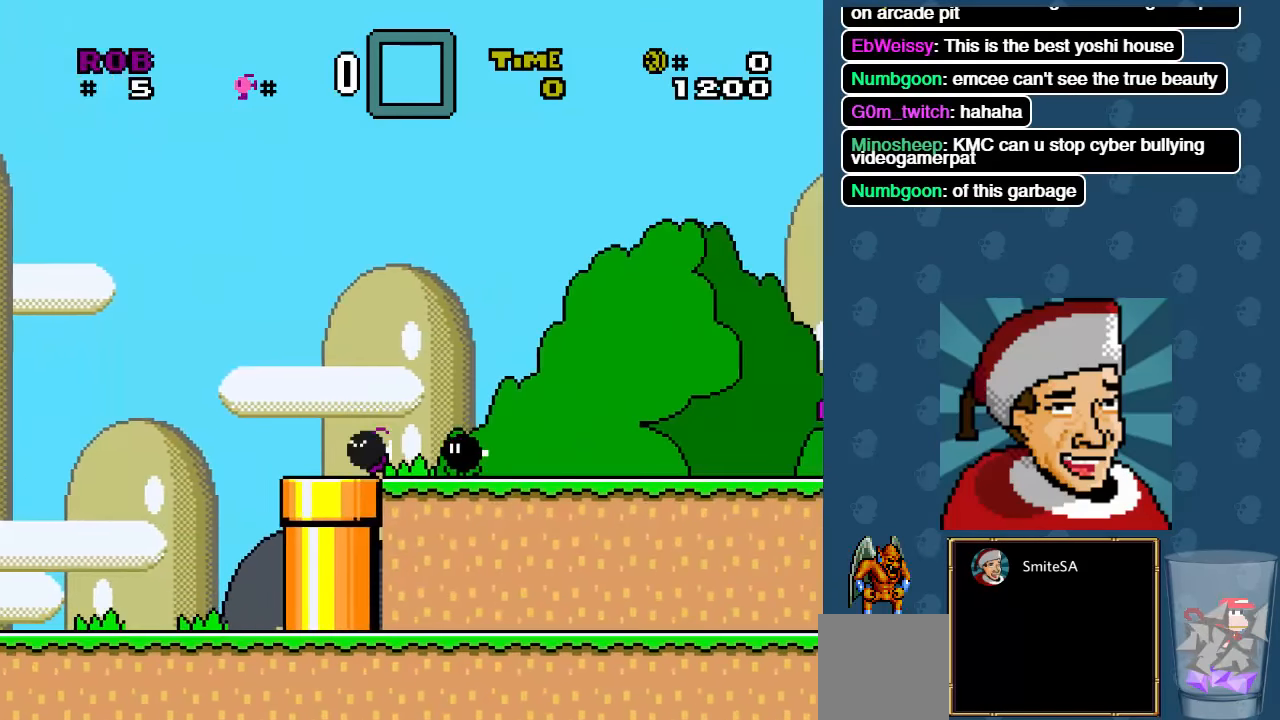
{"buttons": ["A", "X"], "left_stick": "center", "right_stick": "center", "events": [[167, "DPAD_LEFT", "up"], [267, "DPAD_DOWN", "down"], [333, "DPAD_RIGHT", "down"], [400, "A", "down"], [433, "DPAD_DOWN", "up"], [467, "DPAD_RIGHT", "up"]]}
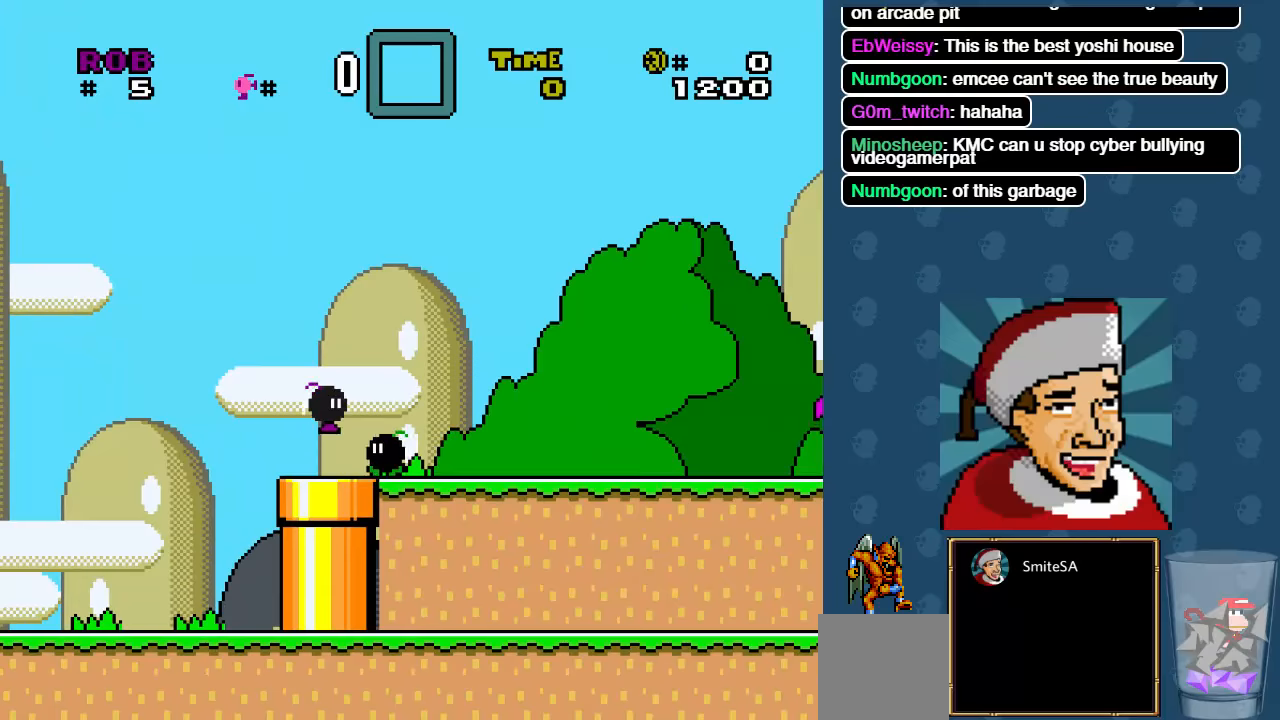
{"buttons": ["X"], "left_stick": "center", "right_stick": "center", "events": [[167, "A", "up"], [334, "DPAD_LEFT", "down"], [500, "DPAD_LEFT", "up"]]}
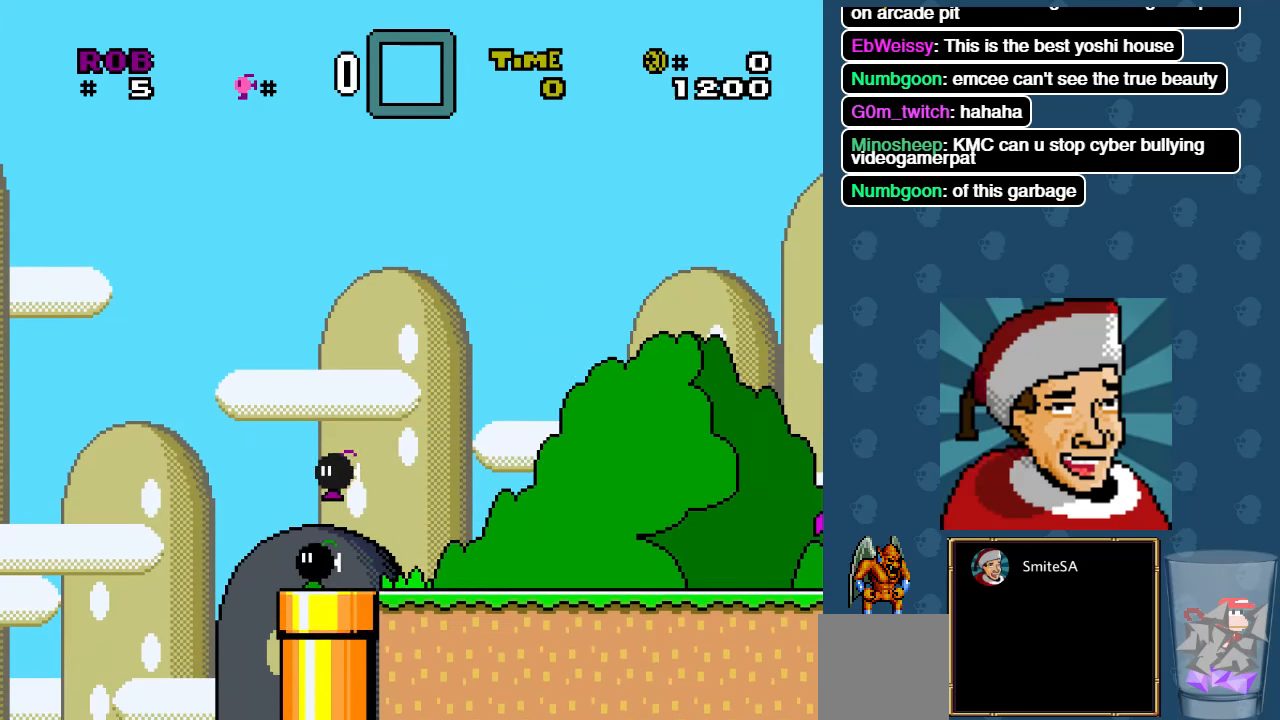
{"buttons": ["X", "DPAD_RIGHT"], "left_stick": "center", "right_stick": "center", "events": [[67, "DPAD_RIGHT", "down"]]}
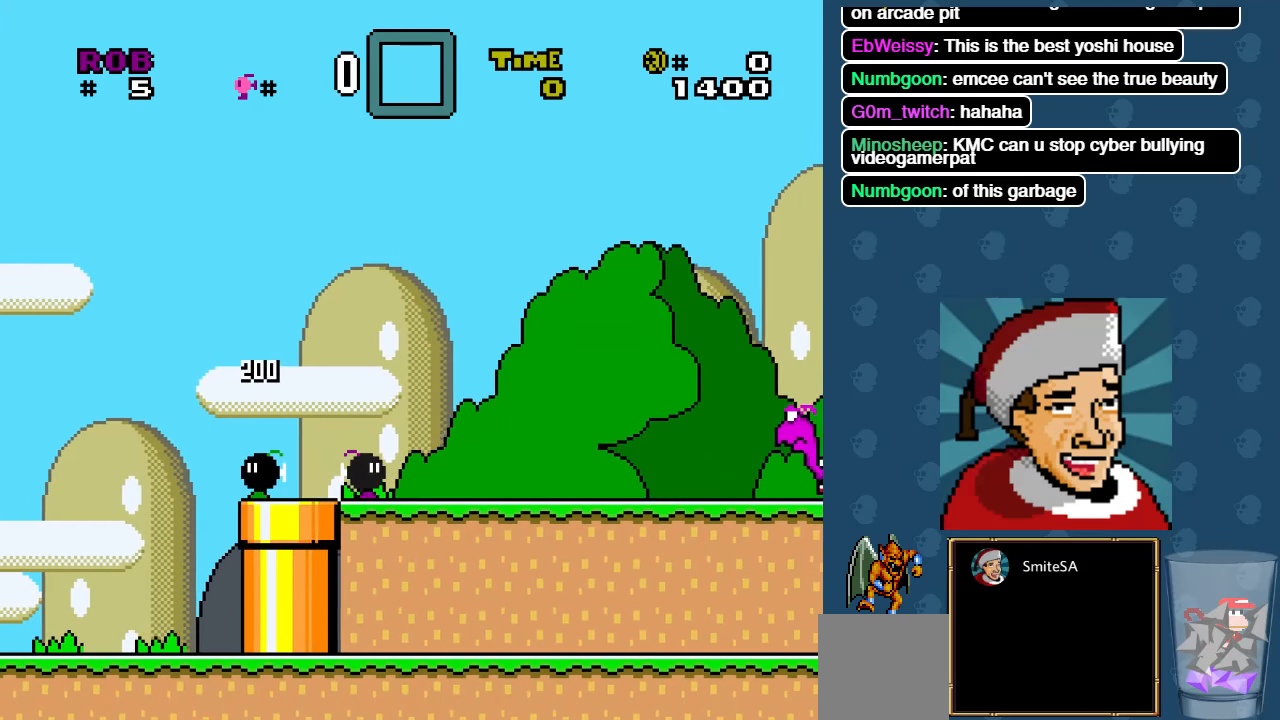
{"buttons": ["X", "DPAD_RIGHT"], "left_stick": "center", "right_stick": "center", "events": []}
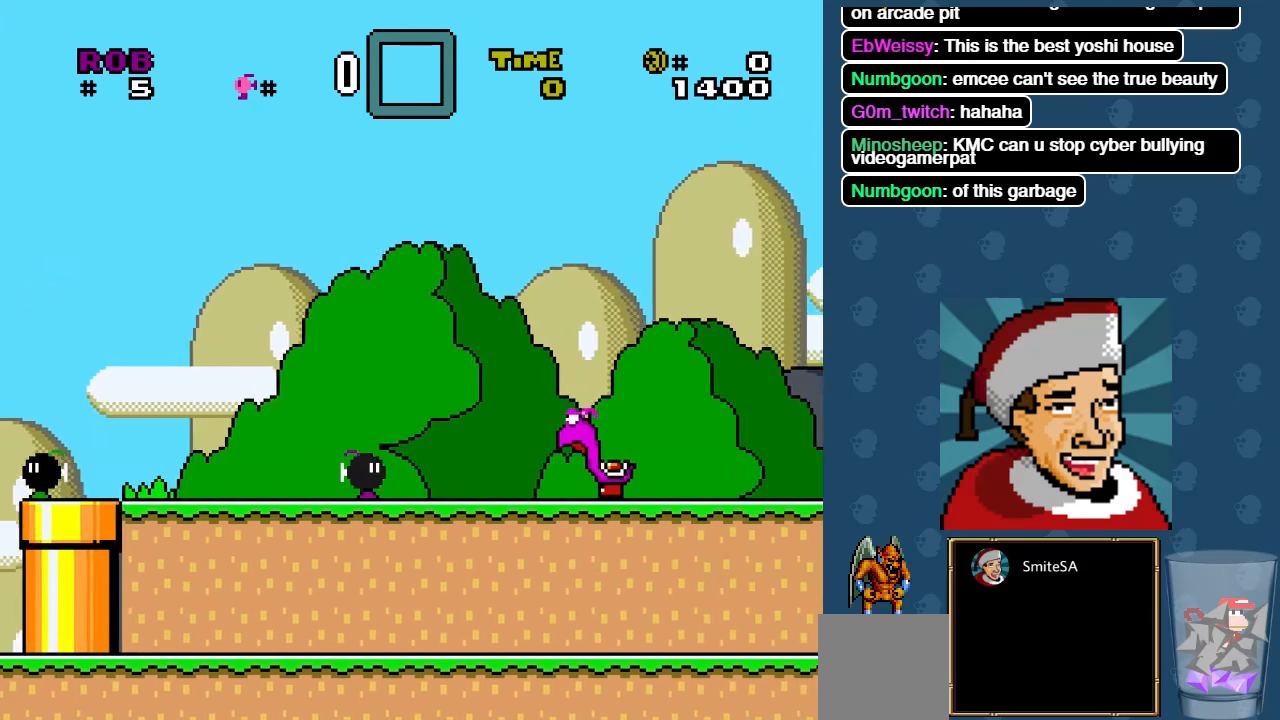
{"buttons": ["A", "X", "DPAD_LEFT"], "left_stick": "center", "right_stick": "center", "events": [[384, "A", "down"], [417, "DPAD_RIGHT", "up"], [417, "DPAD_UP", "down"], [450, "DPAD_LEFT", "down"], [484, "DPAD_UP", "up"]]}
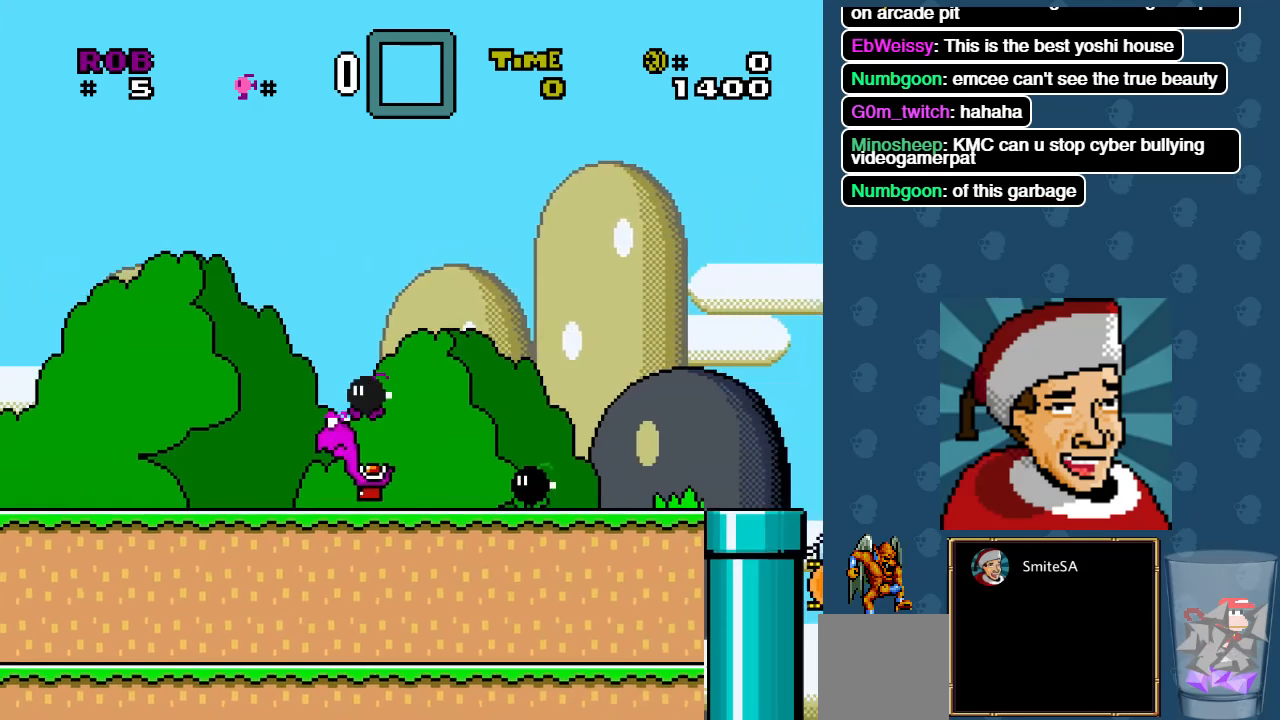
{"buttons": ["X", "DPAD_LEFT"], "left_stick": "center", "right_stick": "center", "events": [[50, "A", "up"], [84, "DPAD_LEFT", "up"], [234, "DPAD_LEFT", "down"]]}
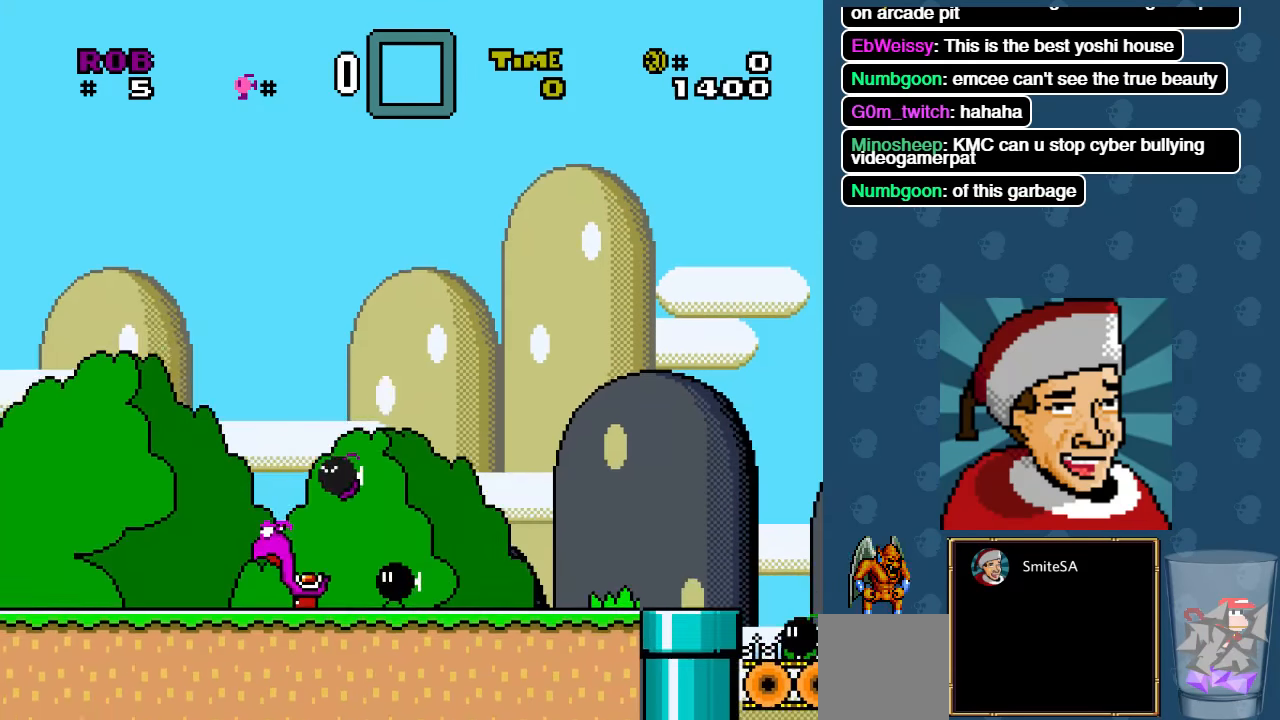
{"buttons": ["X", "DPAD_UP"], "left_stick": "center", "right_stick": "center", "events": [[500, "DPAD_LEFT", "up"], [500, "DPAD_UP", "down"]]}